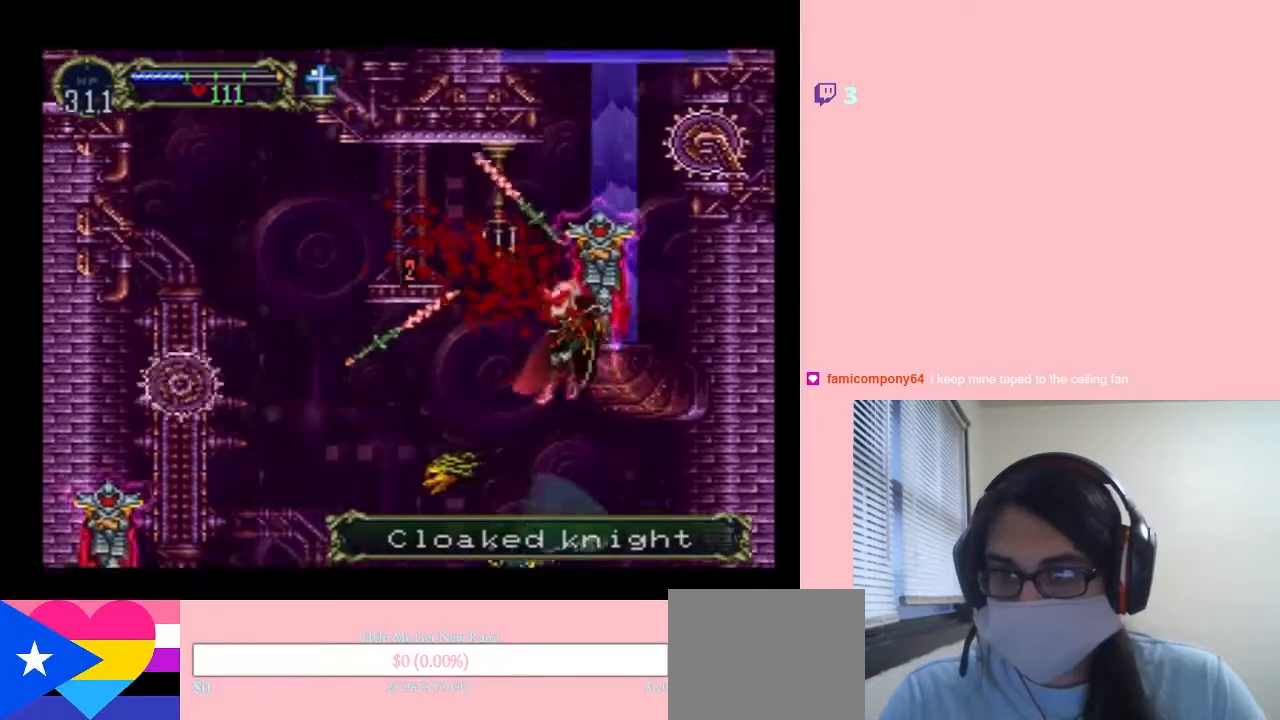
Gameplay with a controller (Nintendo layout); each line is a JSON object with the inputs held at the frame after it. "events" lists button and stick changes between this image and that frame as [ms after this image, input, new state], when the widget could be followed in between. Not read: L2 L3 R2 R3.
{"buttons": ["B", "DPAD_LEFT"], "left_stick": "center", "right_stick": "center", "events": [[300, "B", "down"]]}
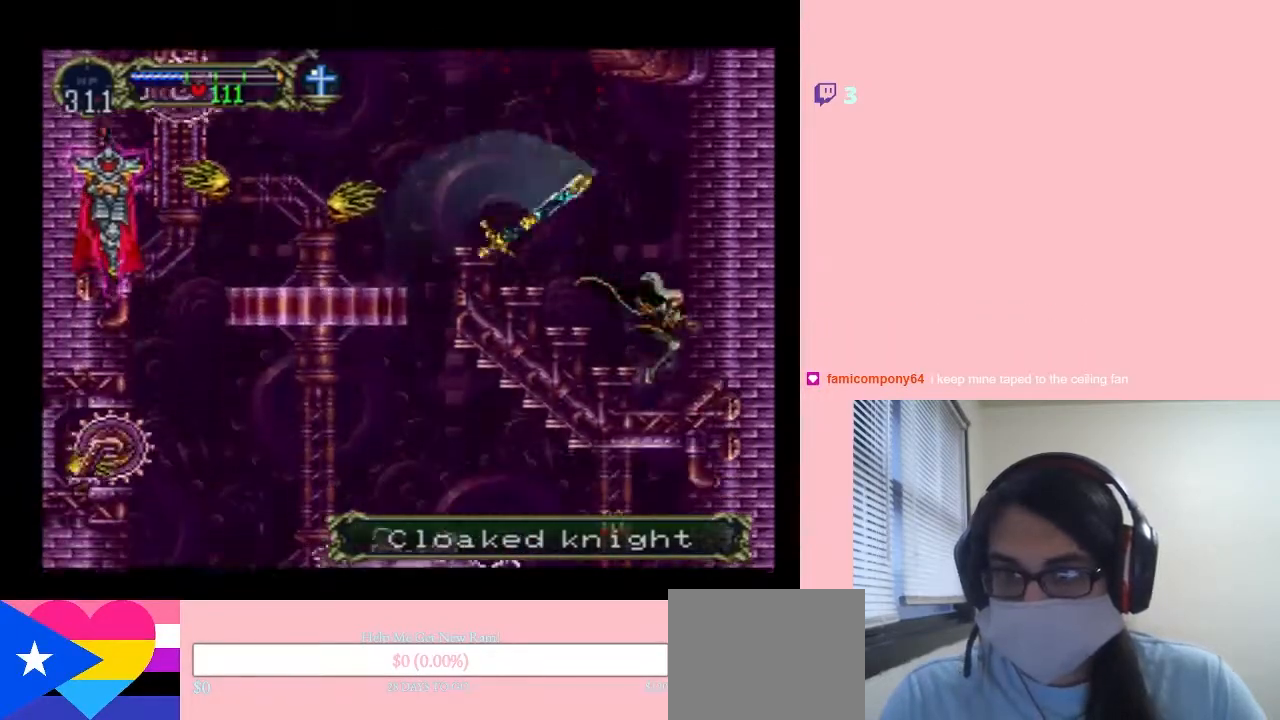
{"buttons": ["B", "DPAD_LEFT"], "left_stick": "center", "right_stick": "center", "events": []}
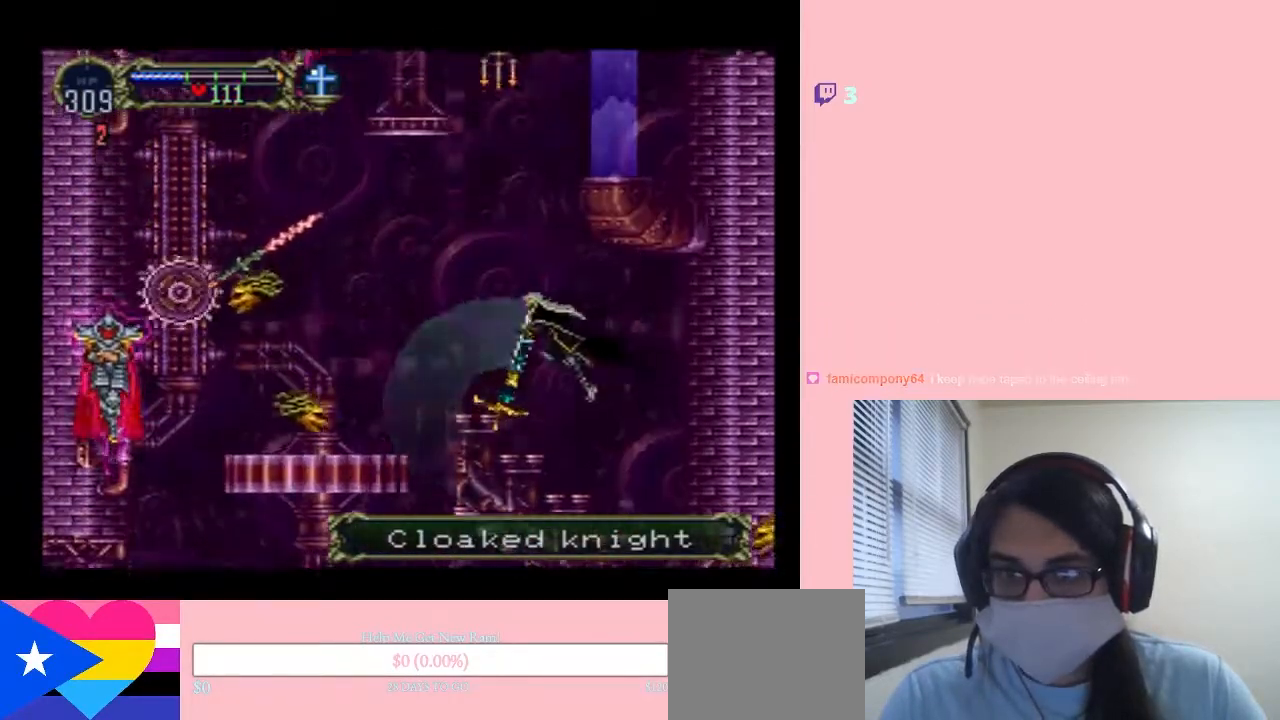
{"buttons": ["R1", "DPAD_UP"], "left_stick": "center", "right_stick": "center", "events": [[83, "DPAD_LEFT", "up"], [83, "DPAD_UP", "down"], [167, "B", "up"], [333, "R1", "down"]]}
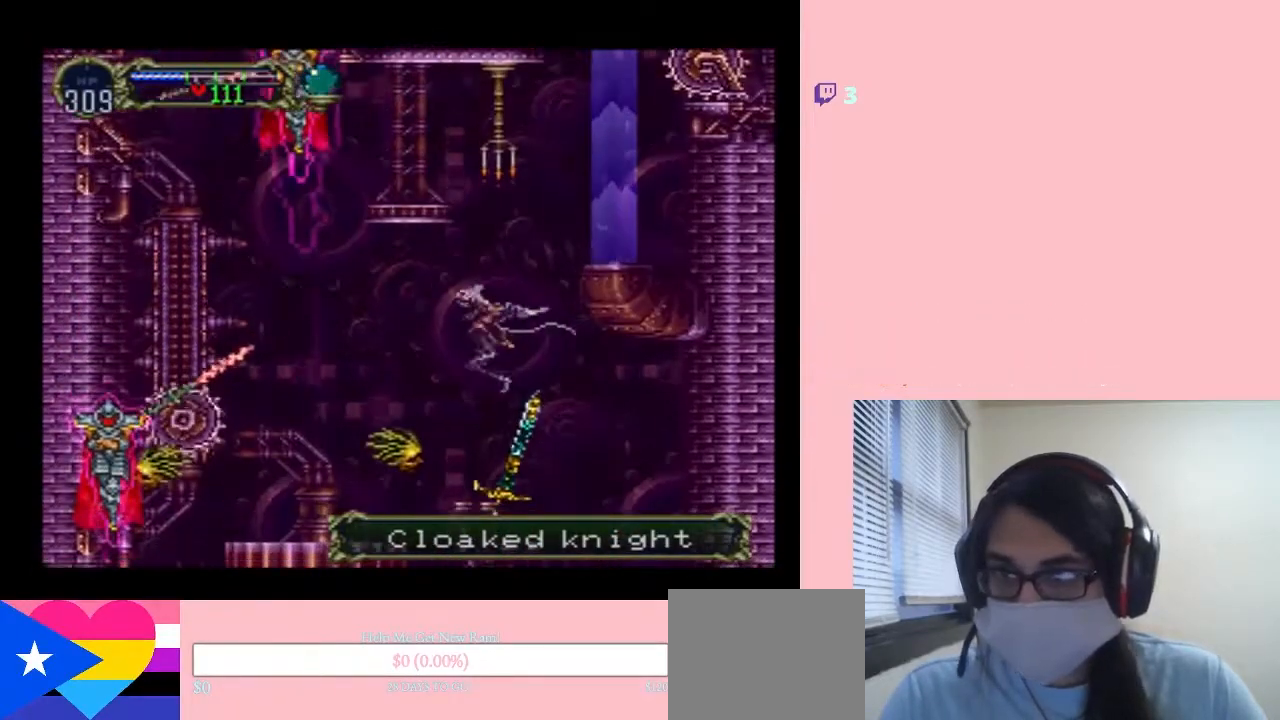
{"buttons": ["DPAD_UP"], "left_stick": "center", "right_stick": "center", "events": [[317, "R1", "up"]]}
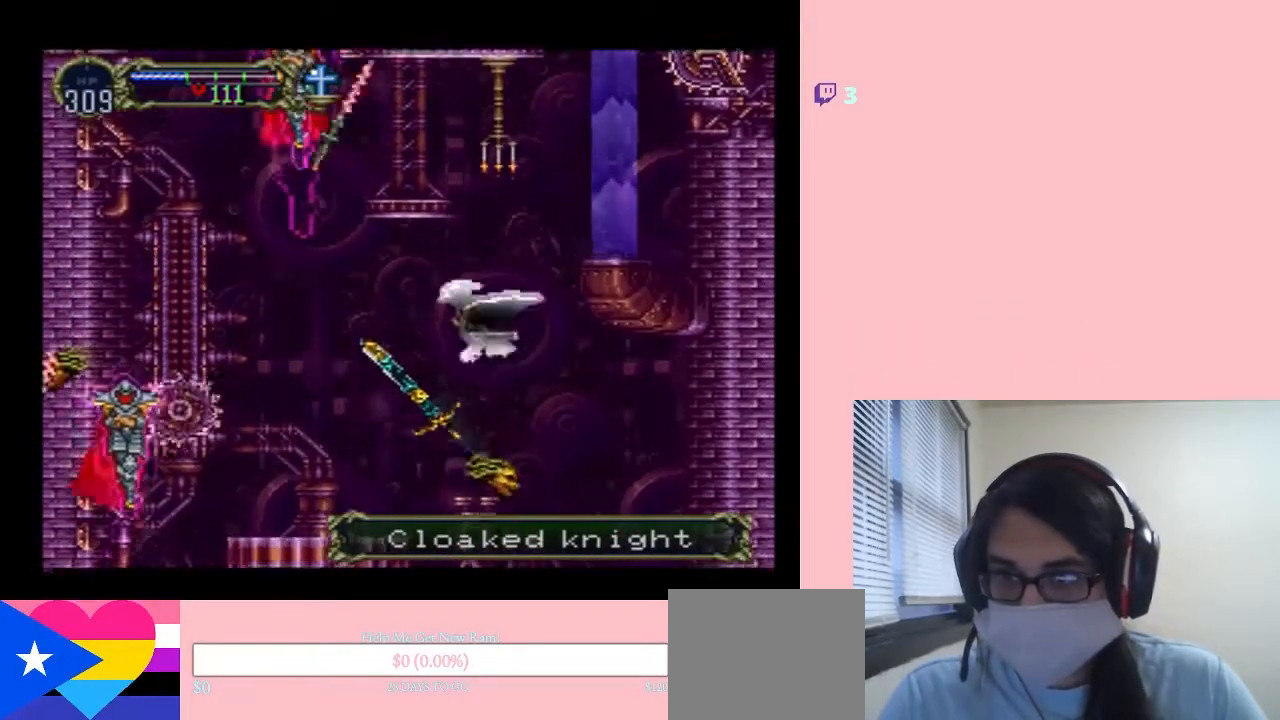
{"buttons": ["DPAD_UP", "DPAD_RIGHT"], "left_stick": "center", "right_stick": "center", "events": [[200, "DPAD_RIGHT", "down"]]}
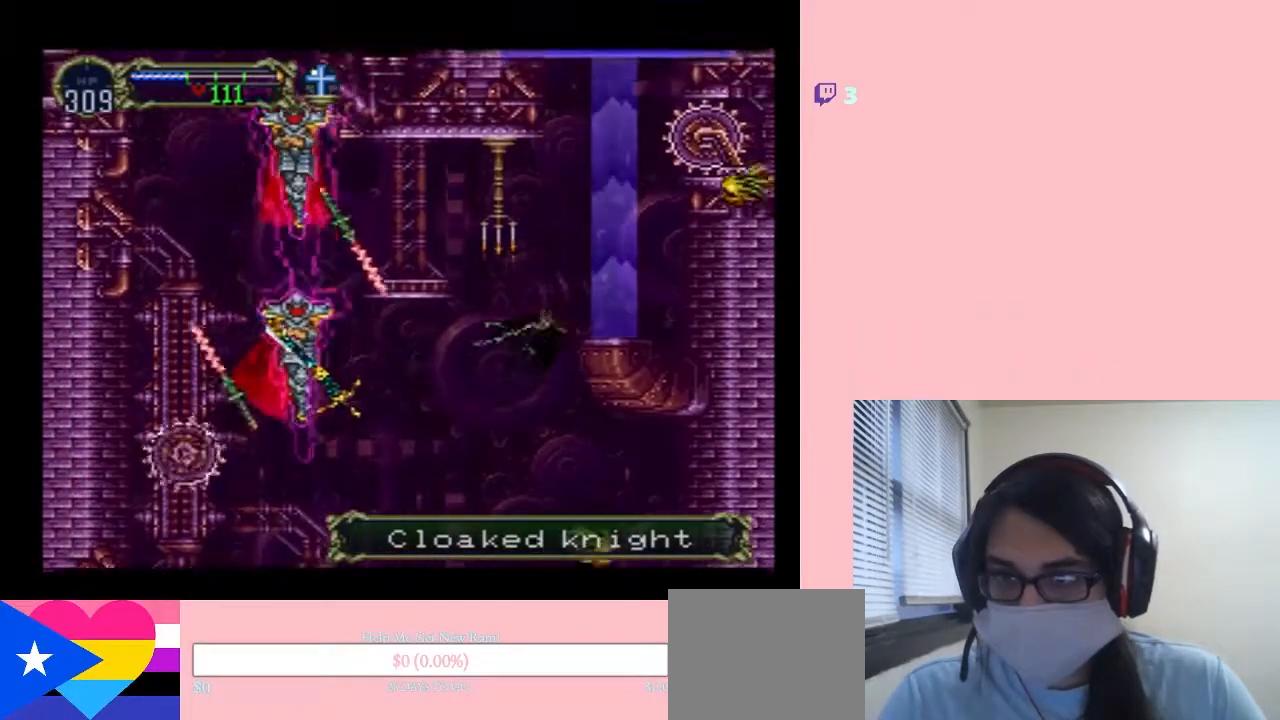
{"buttons": ["DPAD_UP"], "left_stick": "center", "right_stick": "center", "events": [[367, "DPAD_RIGHT", "up"]]}
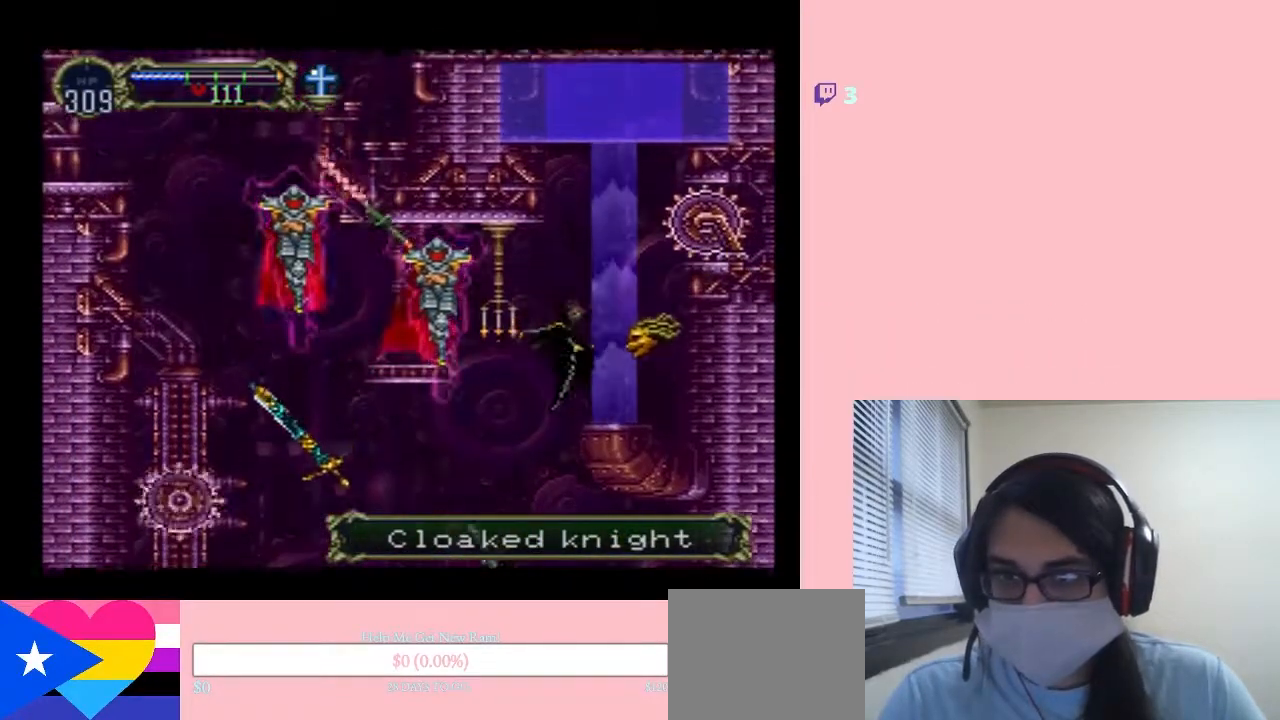
{"buttons": ["DPAD_UP"], "left_stick": "center", "right_stick": "center", "events": []}
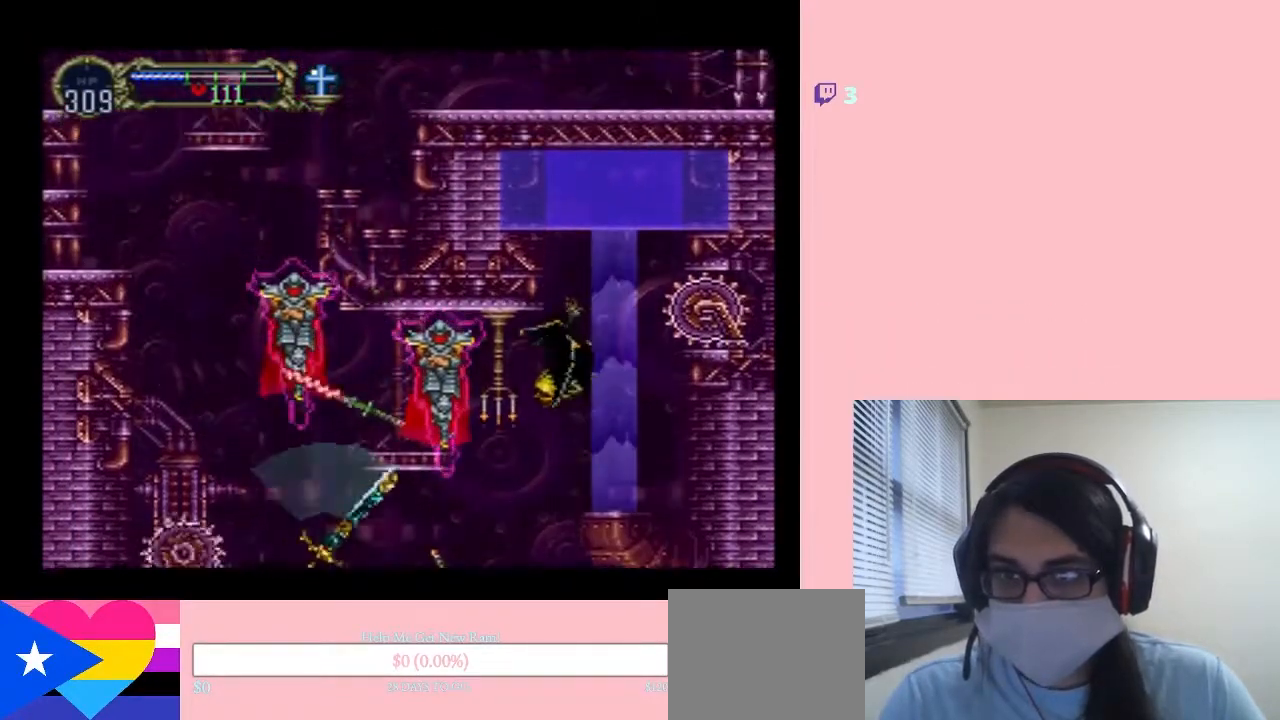
{"buttons": ["DPAD_UP"], "left_stick": "center", "right_stick": "center", "events": []}
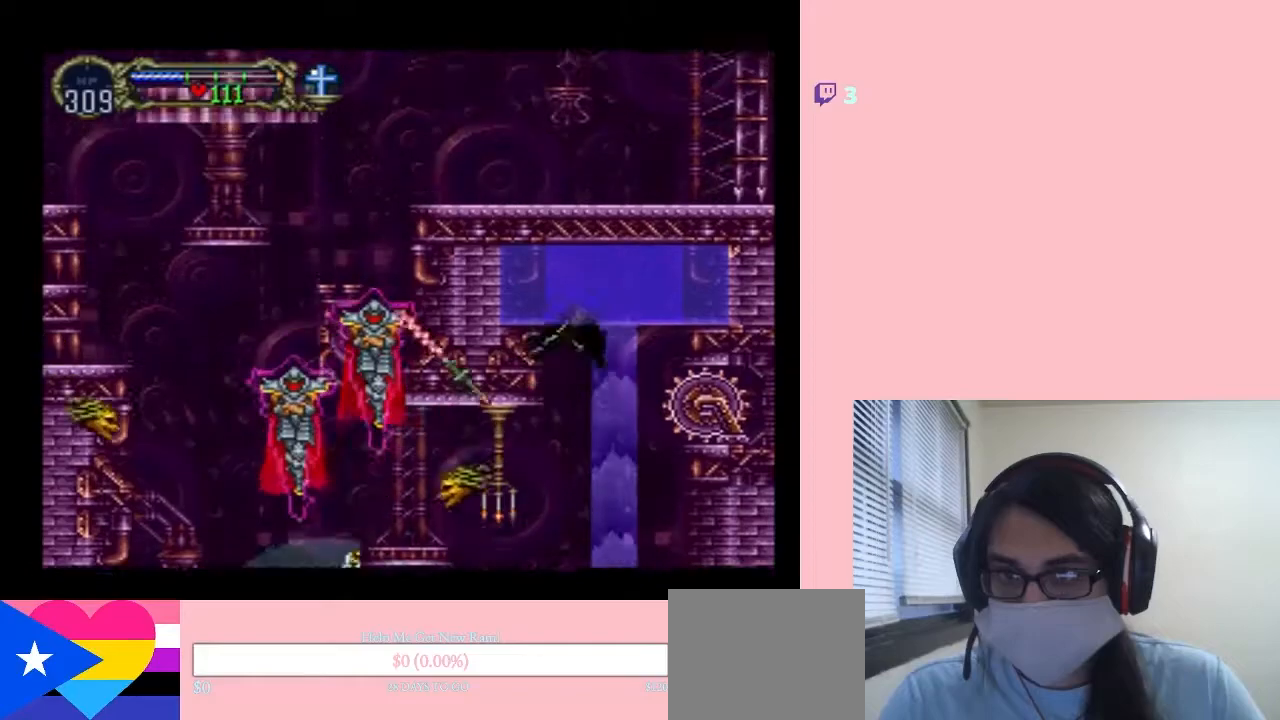
{"buttons": ["DPAD_DOWN", "DPAD_LEFT"], "left_stick": "center", "right_stick": "center", "events": [[117, "DPAD_LEFT", "down"], [167, "DPAD_UP", "up"], [233, "DPAD_DOWN", "down"]]}
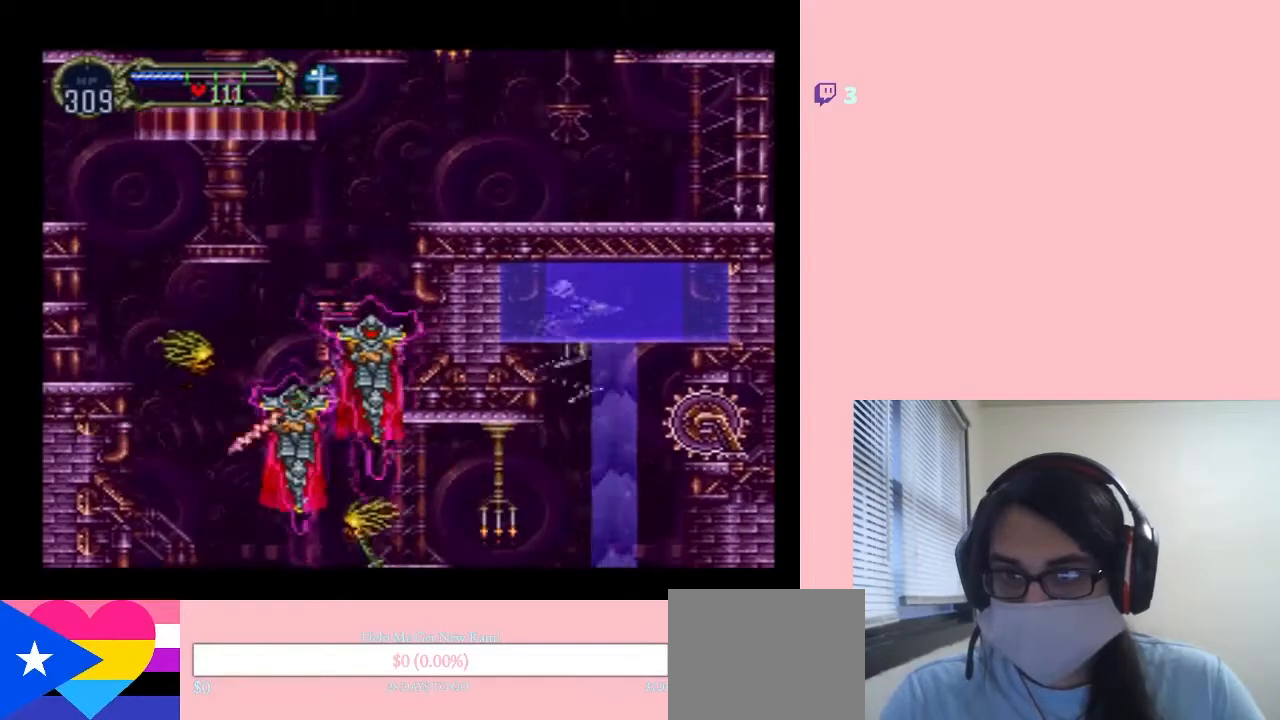
{"buttons": ["DPAD_LEFT"], "left_stick": "center", "right_stick": "center", "events": [[167, "DPAD_DOWN", "up"]]}
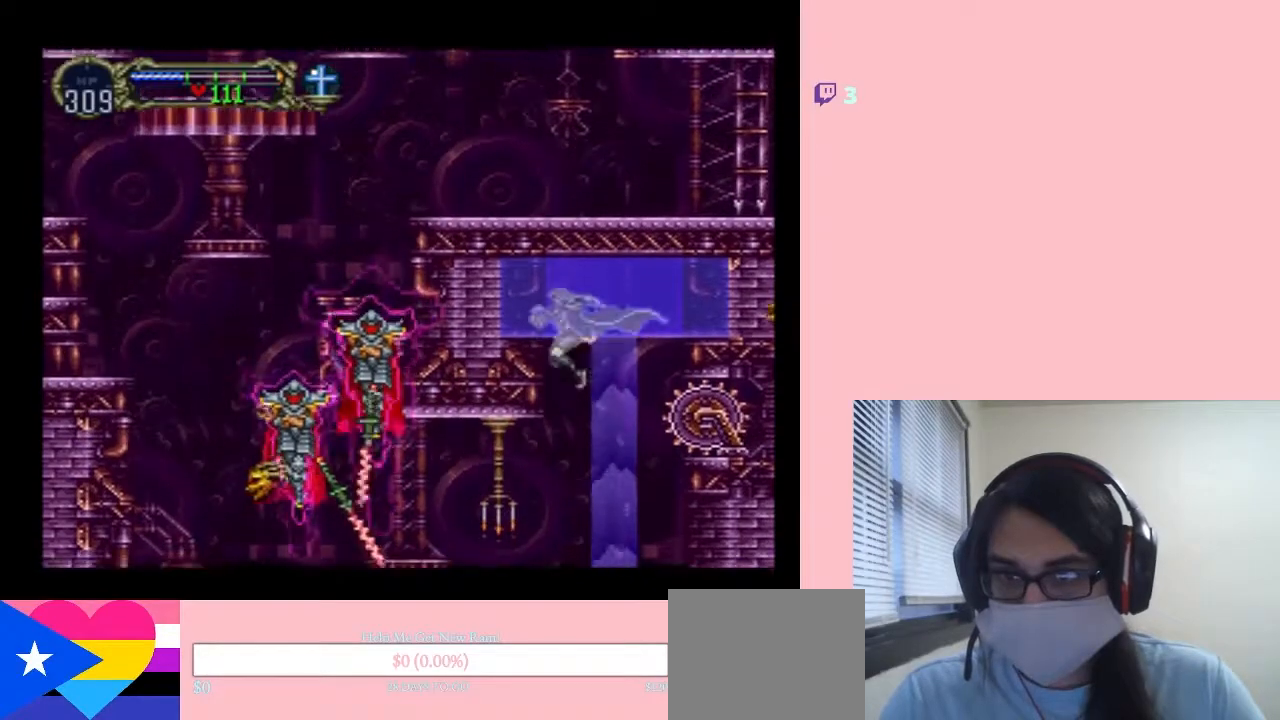
{"buttons": ["B", "DPAD_LEFT"], "left_stick": "center", "right_stick": "center", "events": [[167, "B", "down"], [200, "Y", "down"], [450, "Y", "up"]]}
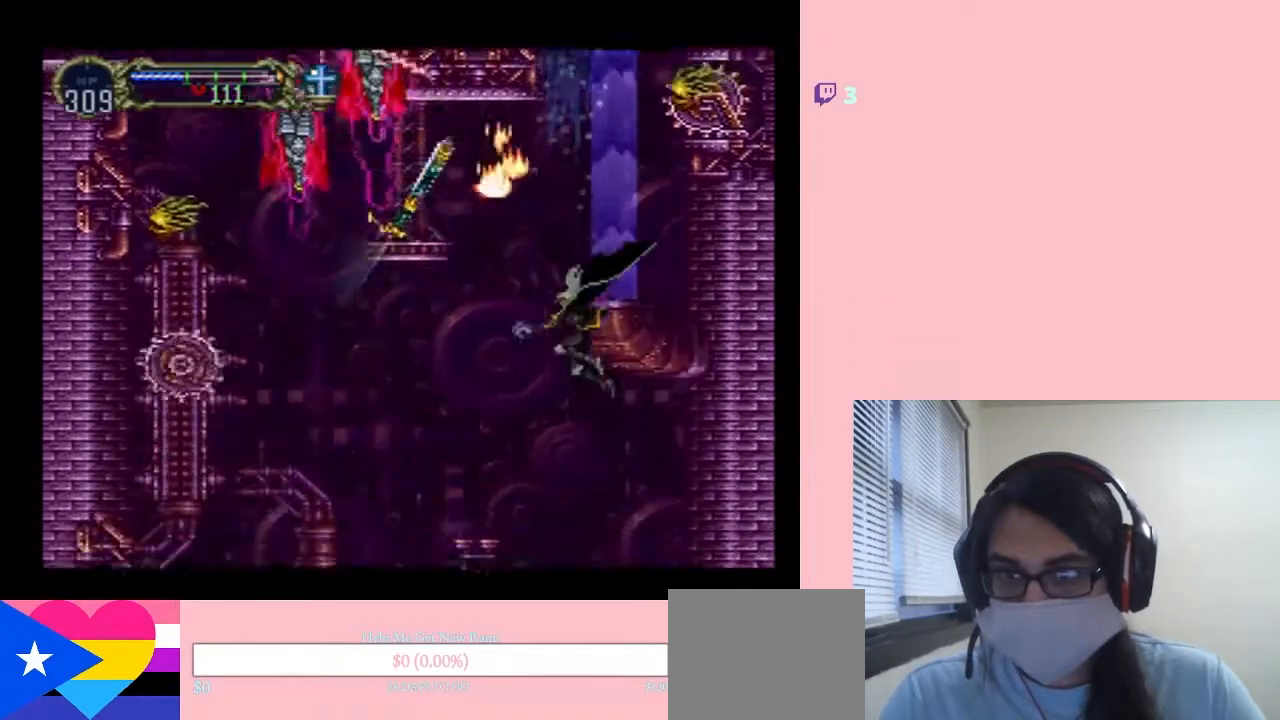
{"buttons": ["DPAD_LEFT"], "left_stick": "center", "right_stick": "center", "events": [[200, "B", "up"], [200, "DPAD_LEFT", "up"], [450, "DPAD_LEFT", "down"]]}
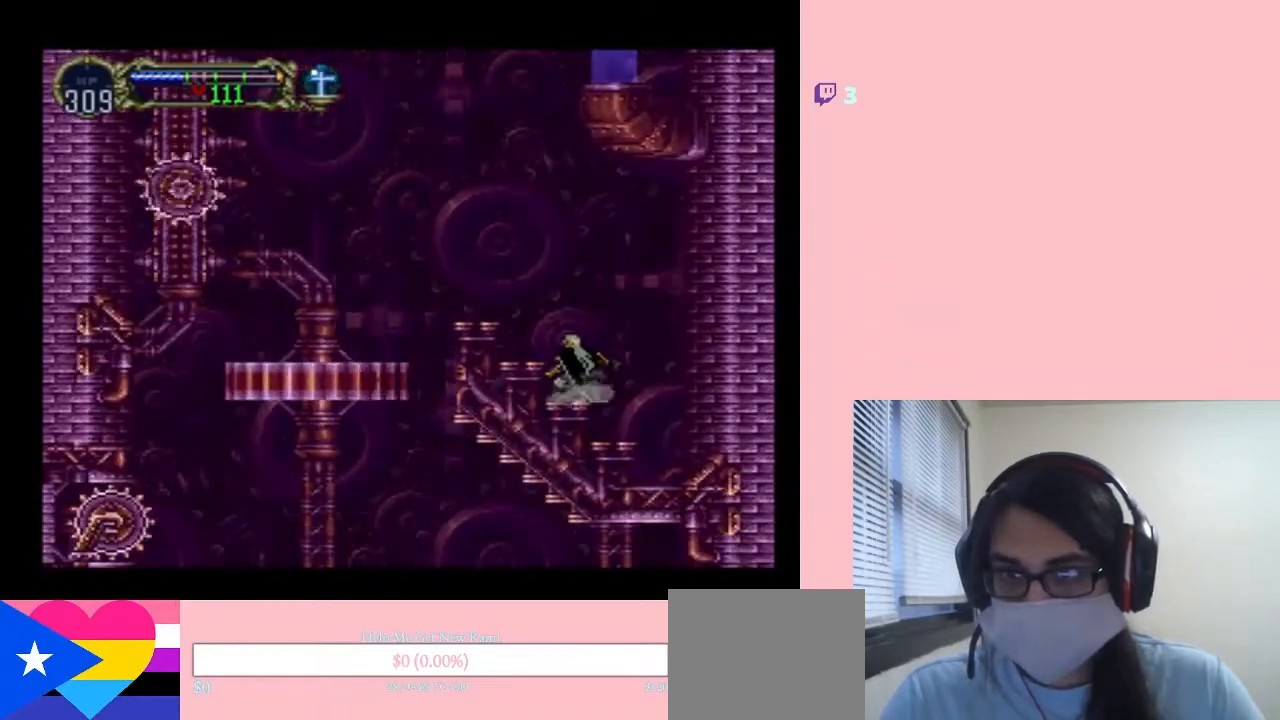
{"buttons": ["DPAD_LEFT"], "left_stick": "center", "right_stick": "center", "events": [[267, "DPAD_LEFT", "up"], [383, "DPAD_LEFT", "down"]]}
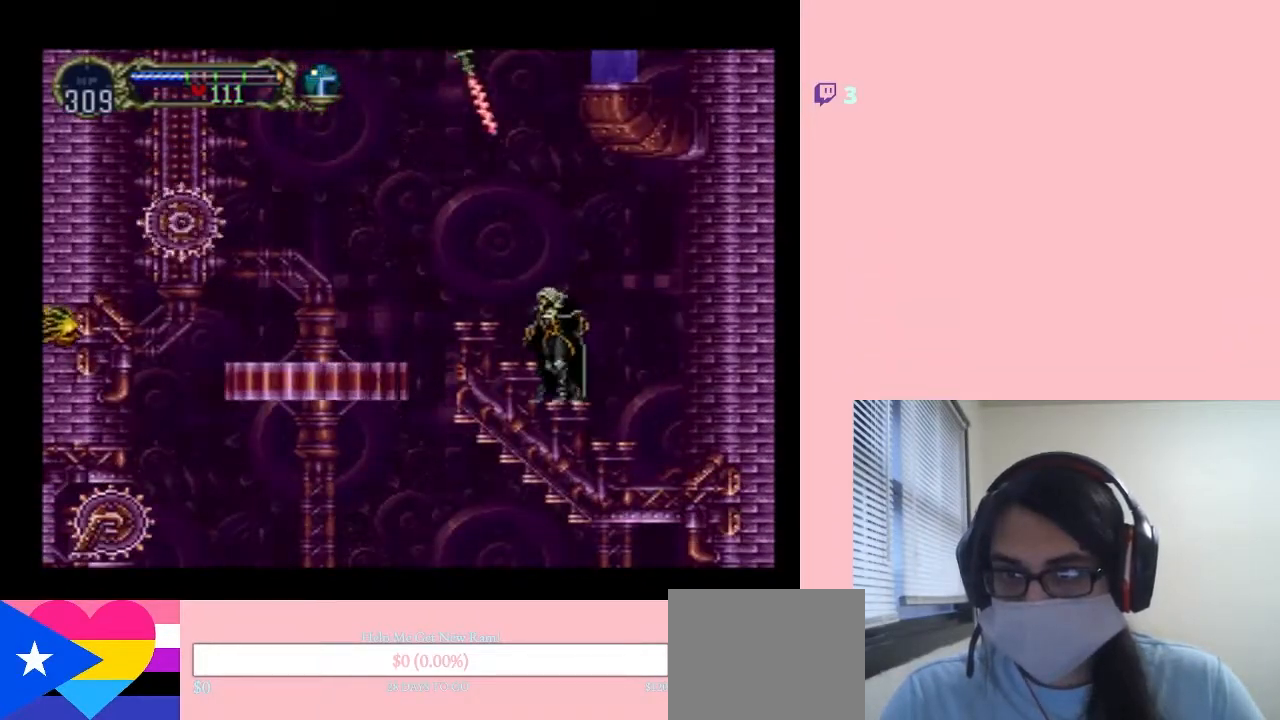
{"buttons": ["DPAD_LEFT"], "left_stick": "center", "right_stick": "center", "events": [[183, "B", "down"], [400, "B", "up"]]}
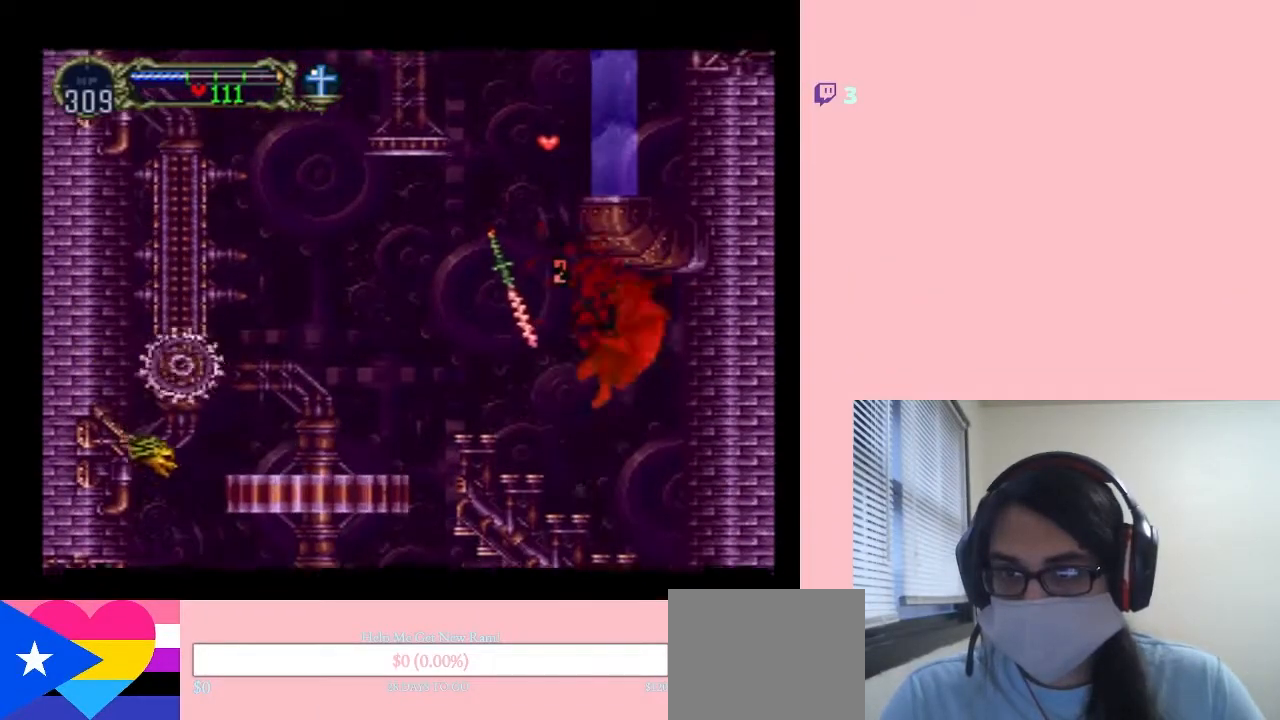
{"buttons": [], "left_stick": "center", "right_stick": "center", "events": [[117, "DPAD_LEFT", "up"], [300, "DPAD_LEFT", "down"], [450, "DPAD_LEFT", "up"]]}
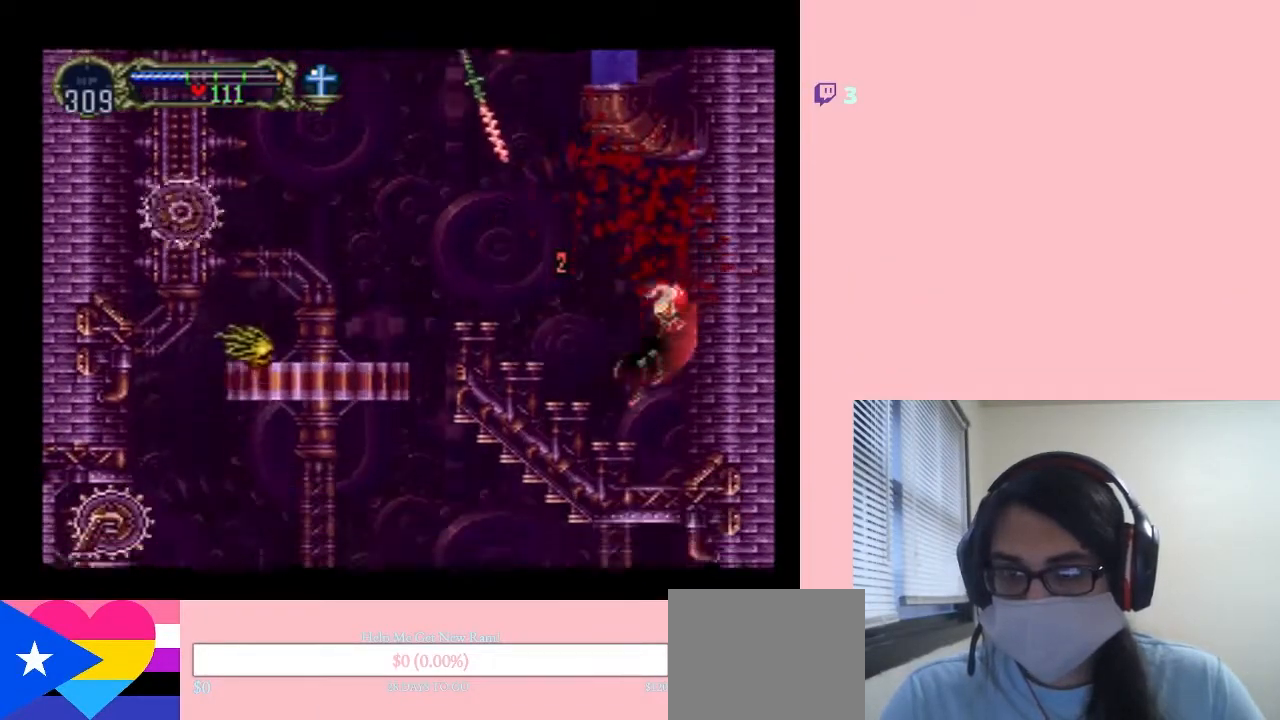
{"buttons": ["B", "DPAD_LEFT"], "left_stick": "center", "right_stick": "center", "events": [[100, "DPAD_LEFT", "down"], [233, "B", "down"]]}
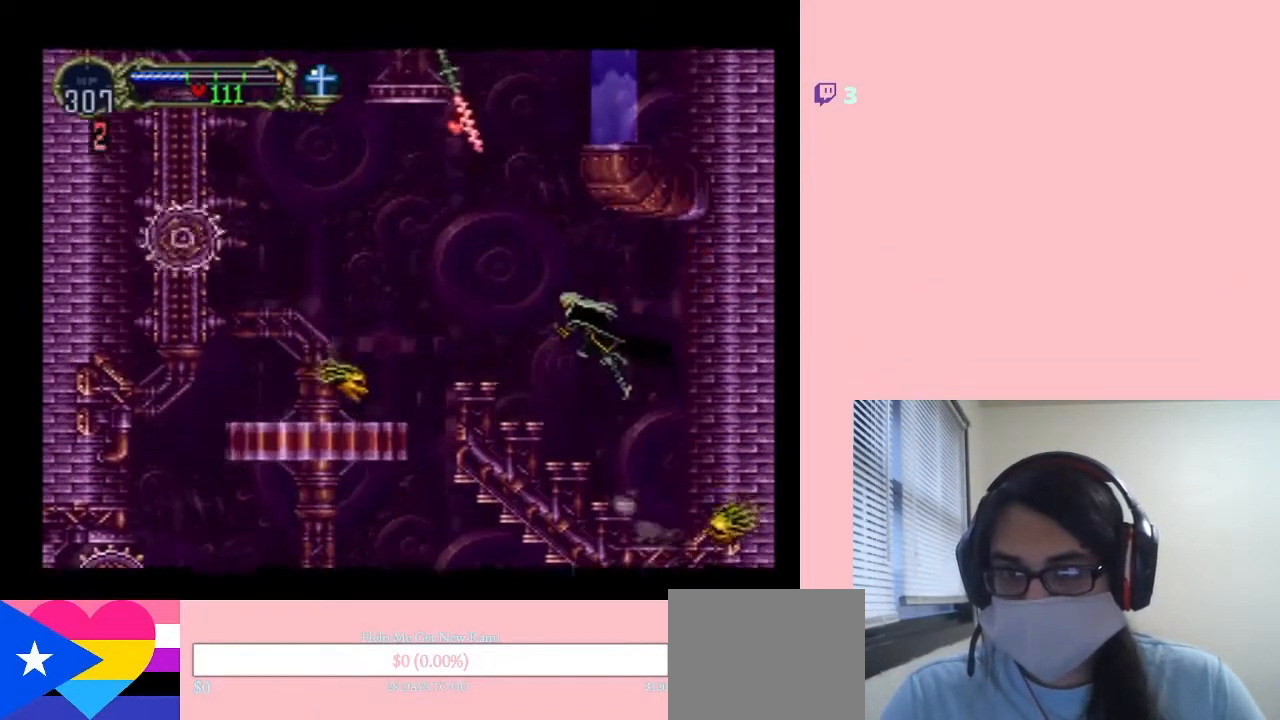
{"buttons": ["DPAD_DOWN"], "left_stick": "center", "right_stick": "center", "events": [[83, "B", "up"], [267, "Y", "down"], [350, "DPAD_LEFT", "up"], [383, "Y", "up"], [483, "DPAD_DOWN", "down"]]}
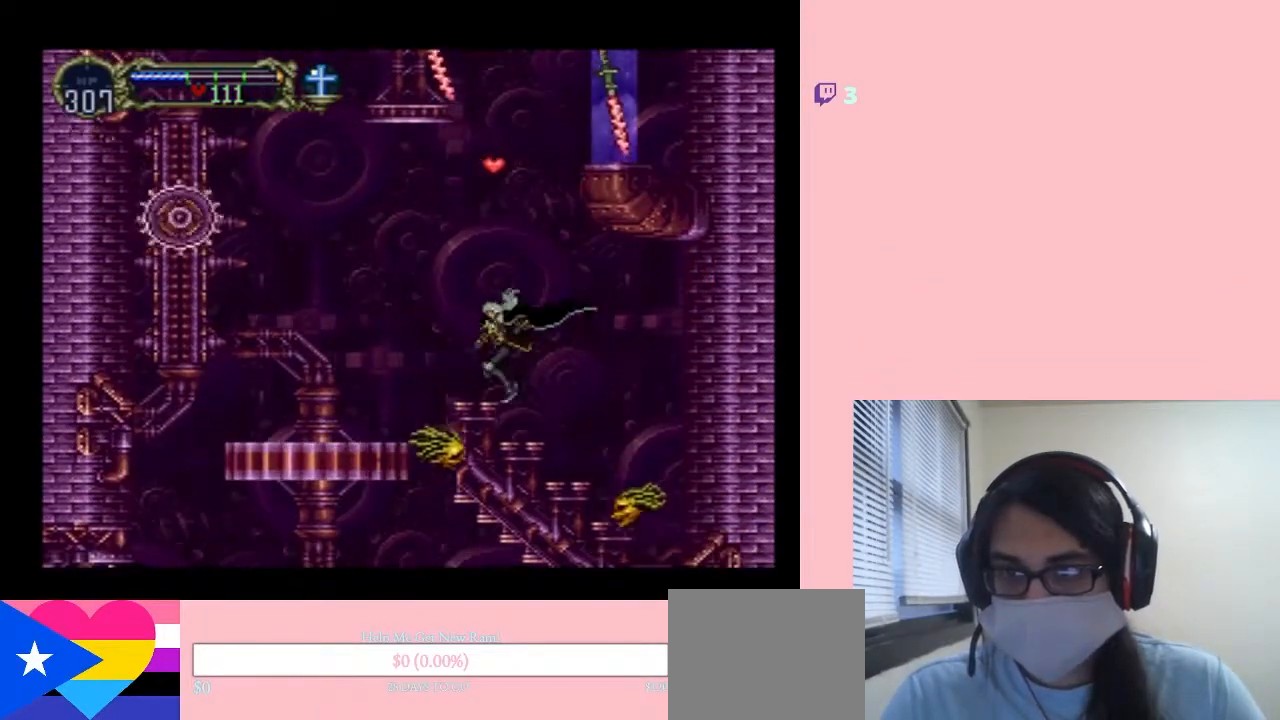
{"buttons": ["B", "DPAD_LEFT"], "left_stick": "center", "right_stick": "center", "events": [[200, "DPAD_DOWN", "up"], [200, "DPAD_LEFT", "down"], [300, "B", "down"]]}
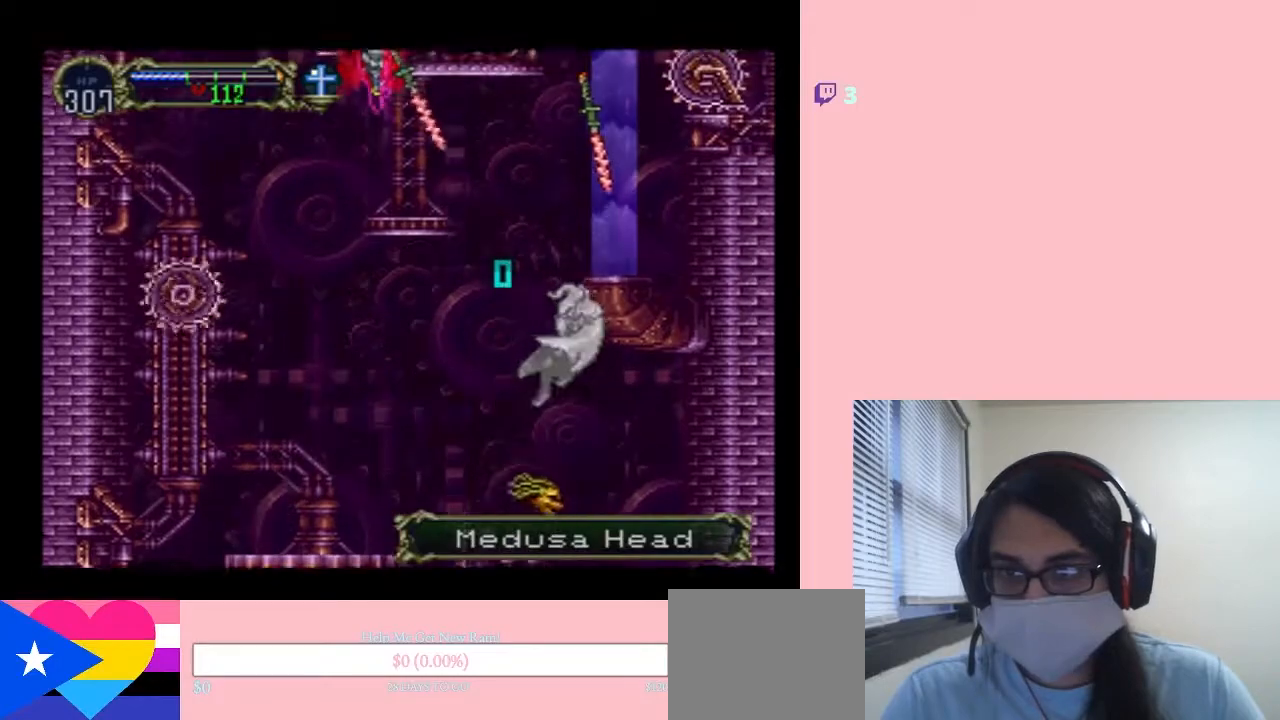
{"buttons": ["DPAD_LEFT"], "left_stick": "center", "right_stick": "center"}